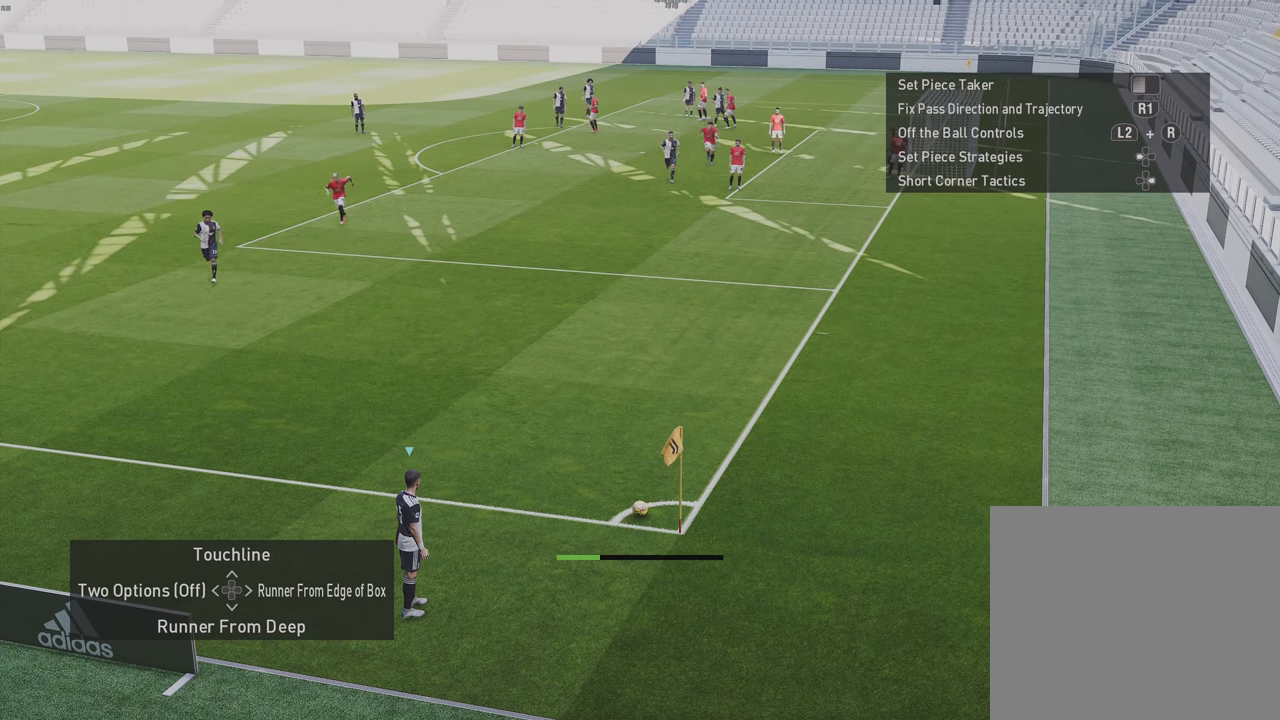
Gameplay with a controller (PlayStation layout); each line is a JSON object with the inputs held at the frame after it. "events" lists button and stick changes between this image and that frame as [ms after this image, input, new state], when the widget could be followed in between.
{"buttons": [], "left_stick": "center", "right_stick": "center", "events": [[16, "CROSS", "up"]]}
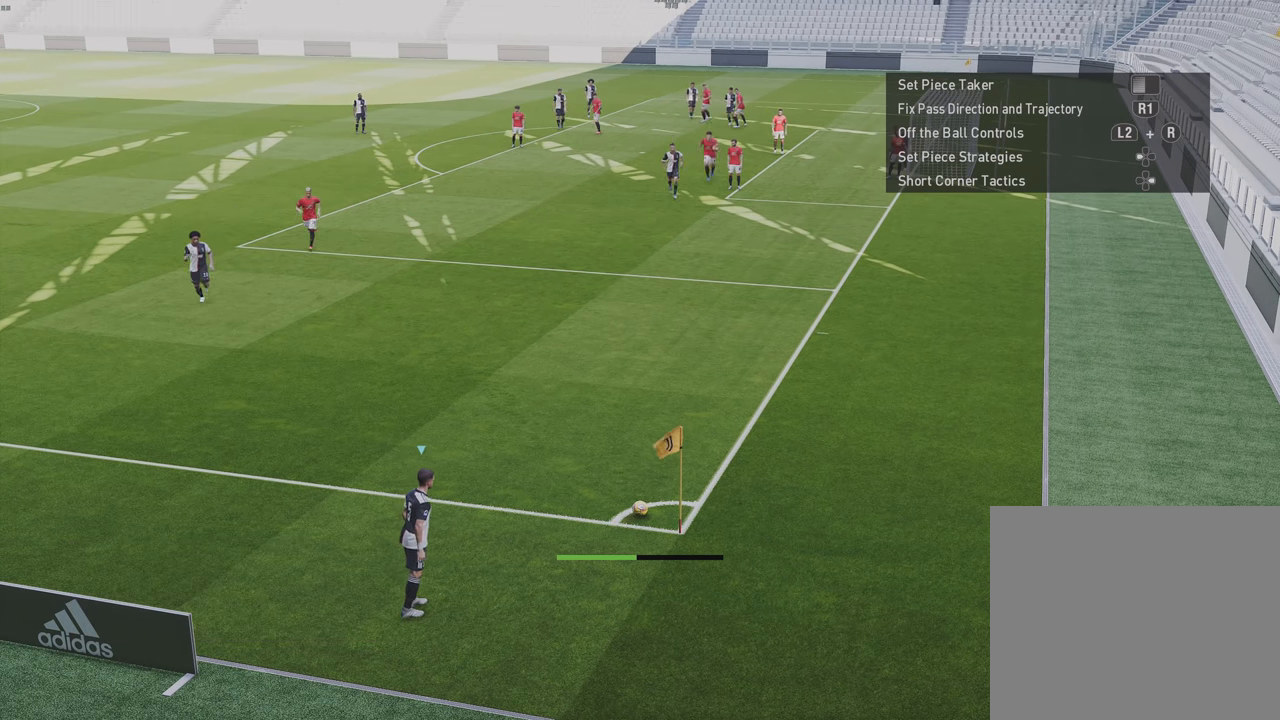
{"buttons": [], "left_stick": "center", "right_stick": "center", "events": []}
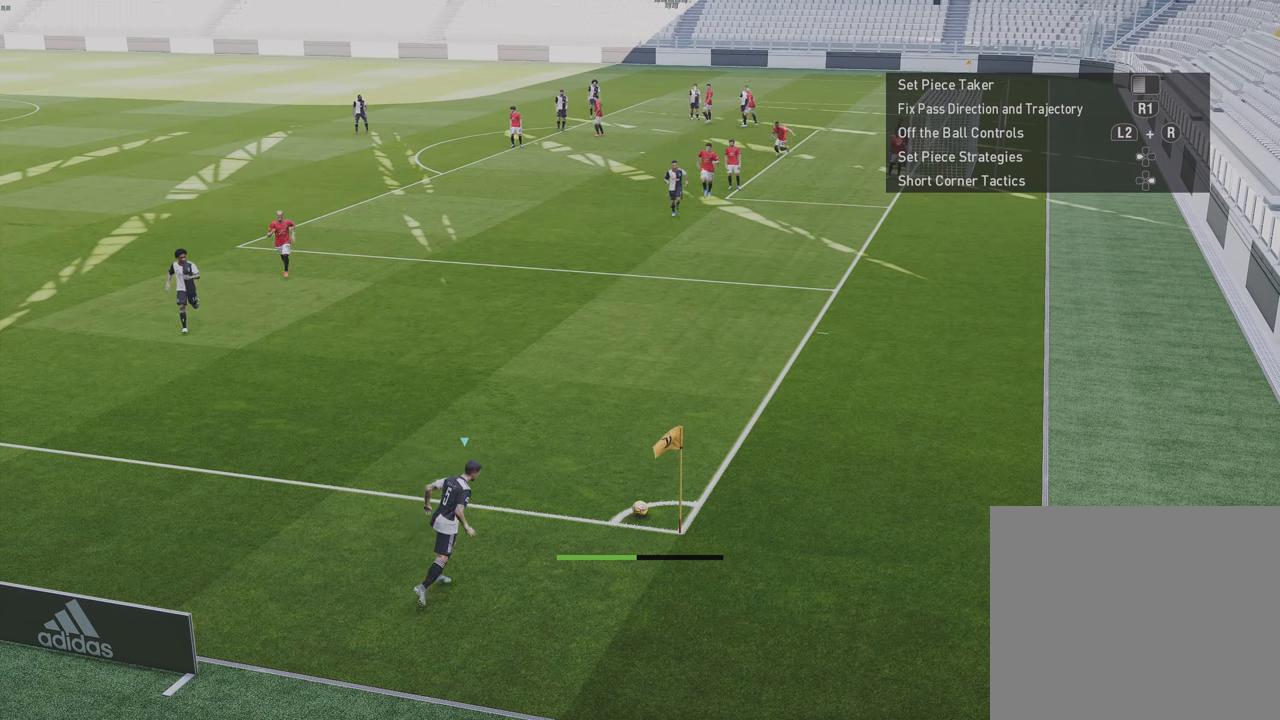
{"buttons": [], "left_stick": "center", "right_stick": "center", "events": []}
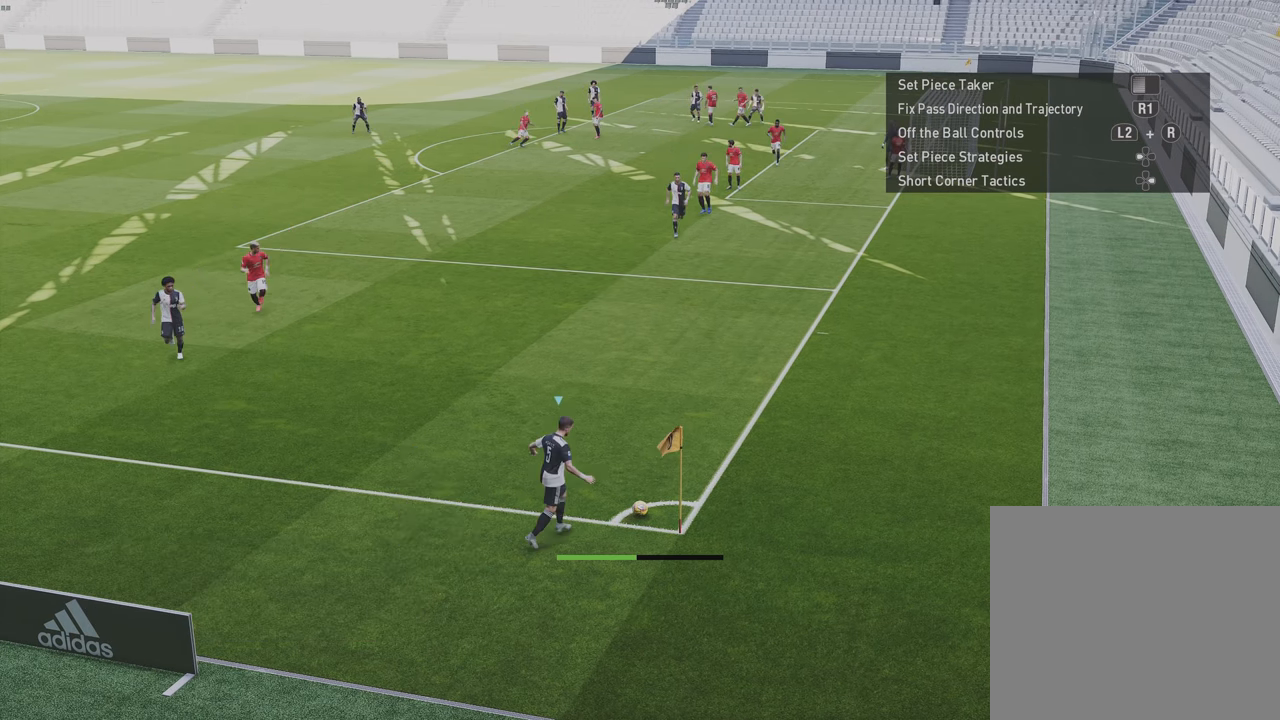
{"buttons": ["R1"], "left_stick": "down", "right_stick": "center", "events": [[283, "left_stick", "down"], [350, "R1", "down"]]}